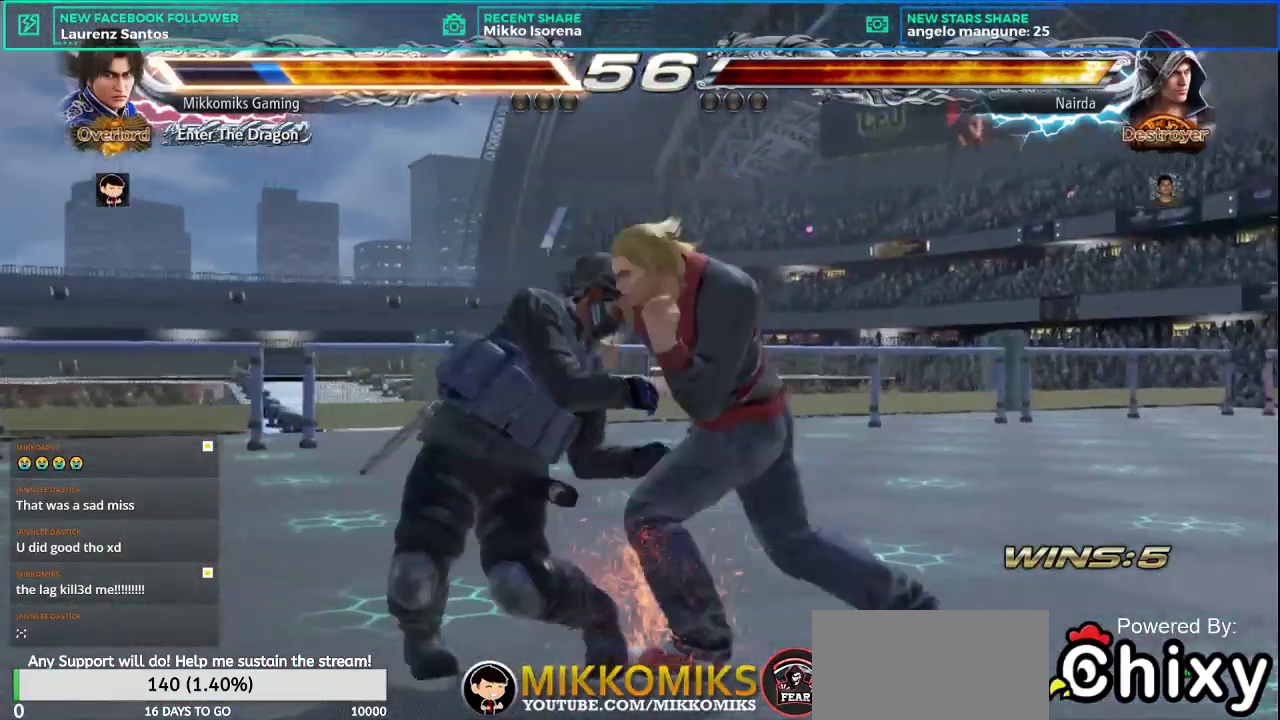
Gameplay with a controller (arcade stick); each line is a JSON object with the inputs held at the frame after it. "events" lists button and stick changes between this image and that frame as [ms after this image, input, new state], when the widget could be followed in between. Not read: L3 R3.
{"buttons": [], "left_stick": "left", "events": [[17, "CROSS", "up"], [84, "CROSS", "down"], [184, "CROSS", "up"], [317, "left_stick", "left"]]}
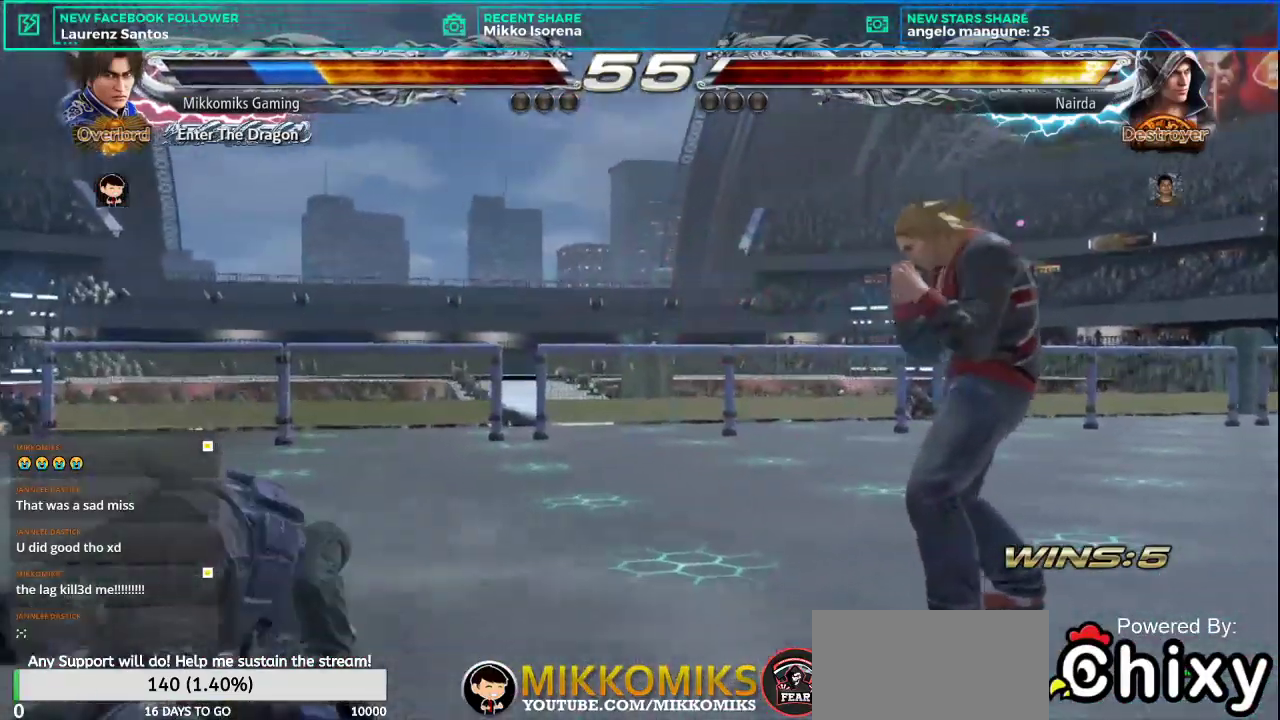
{"buttons": [], "left_stick": "left", "events": []}
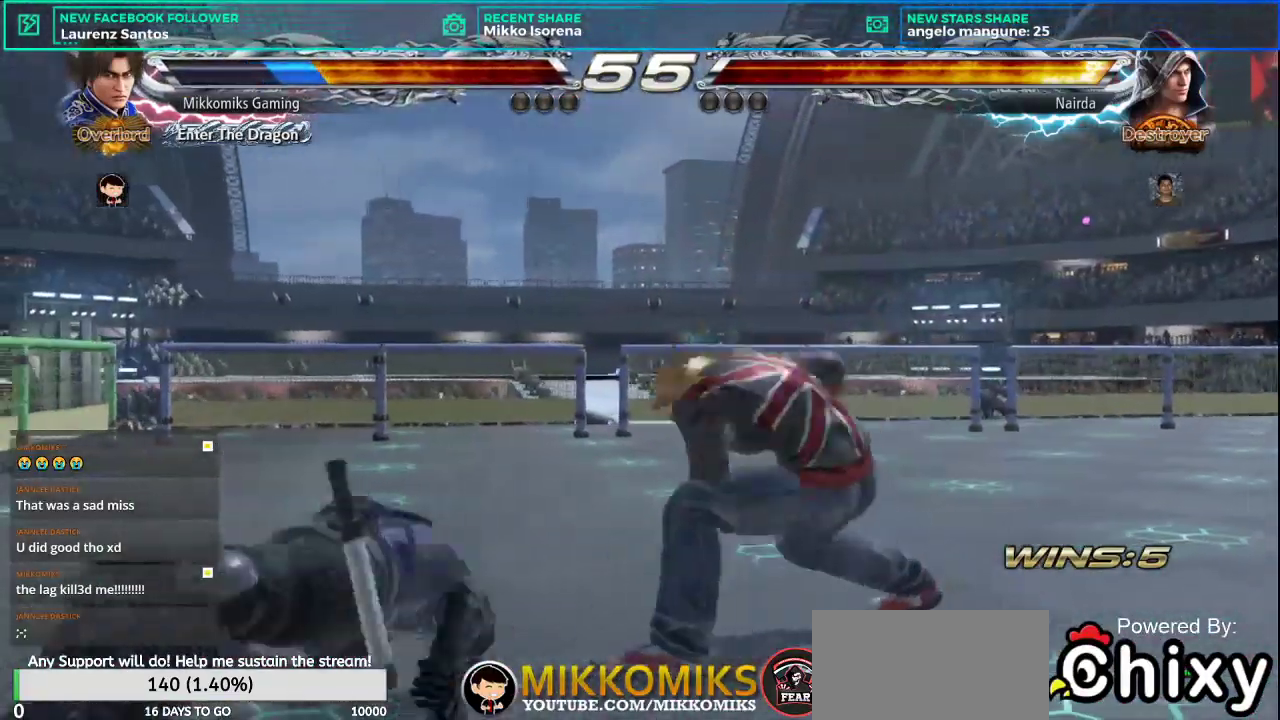
{"buttons": [], "left_stick": "left", "events": []}
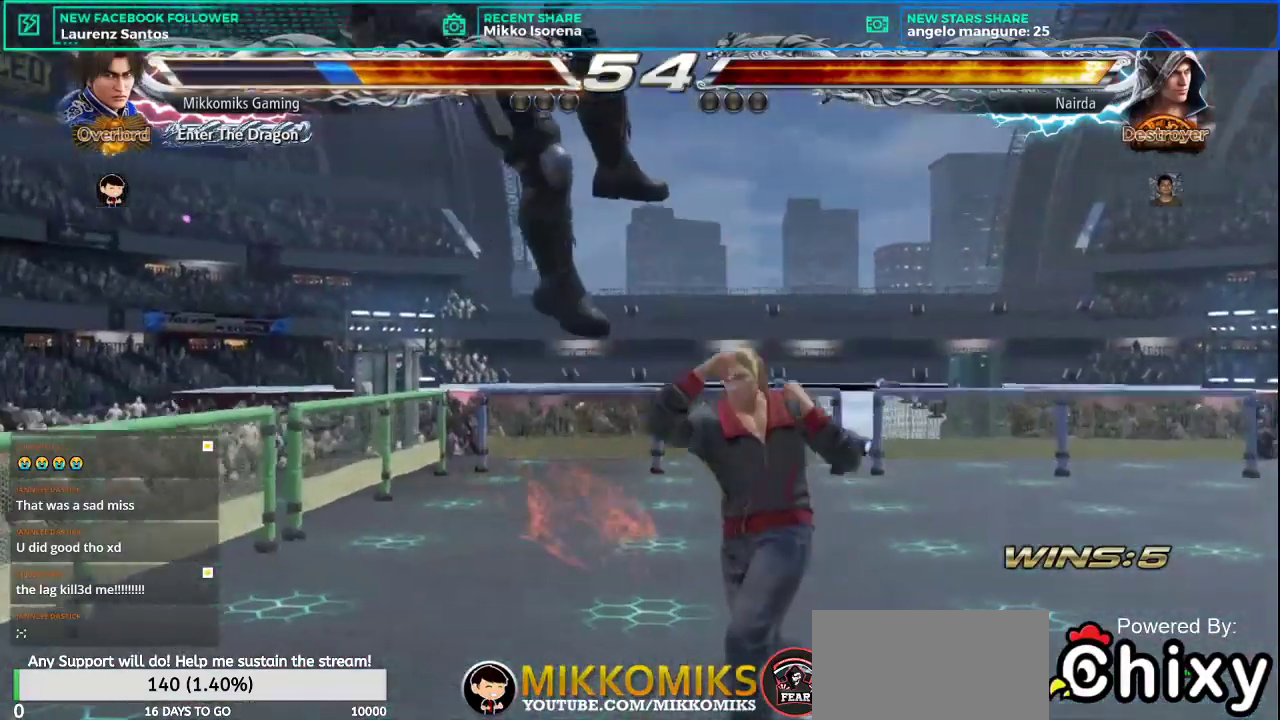
{"buttons": [], "left_stick": "center", "events": [[16, "SQUARE", "down"], [83, "SQUARE", "up"], [183, "left_stick", "center"]]}
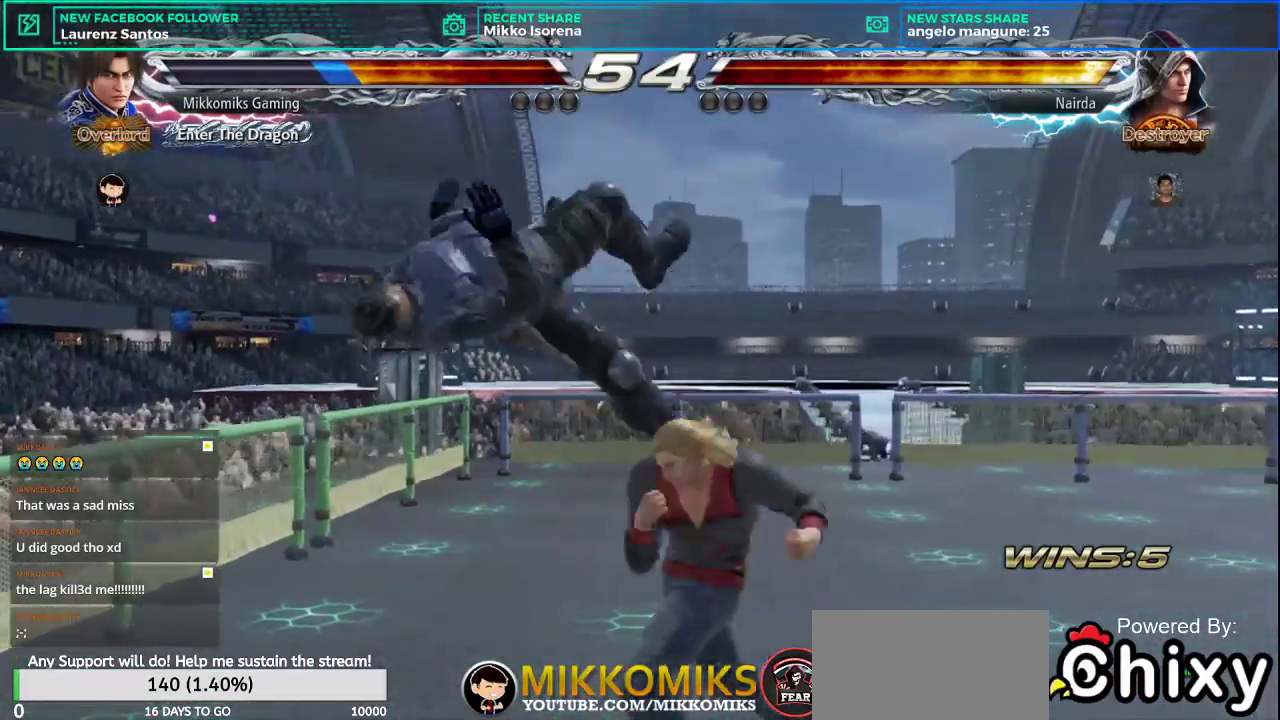
{"buttons": [], "left_stick": "center", "events": []}
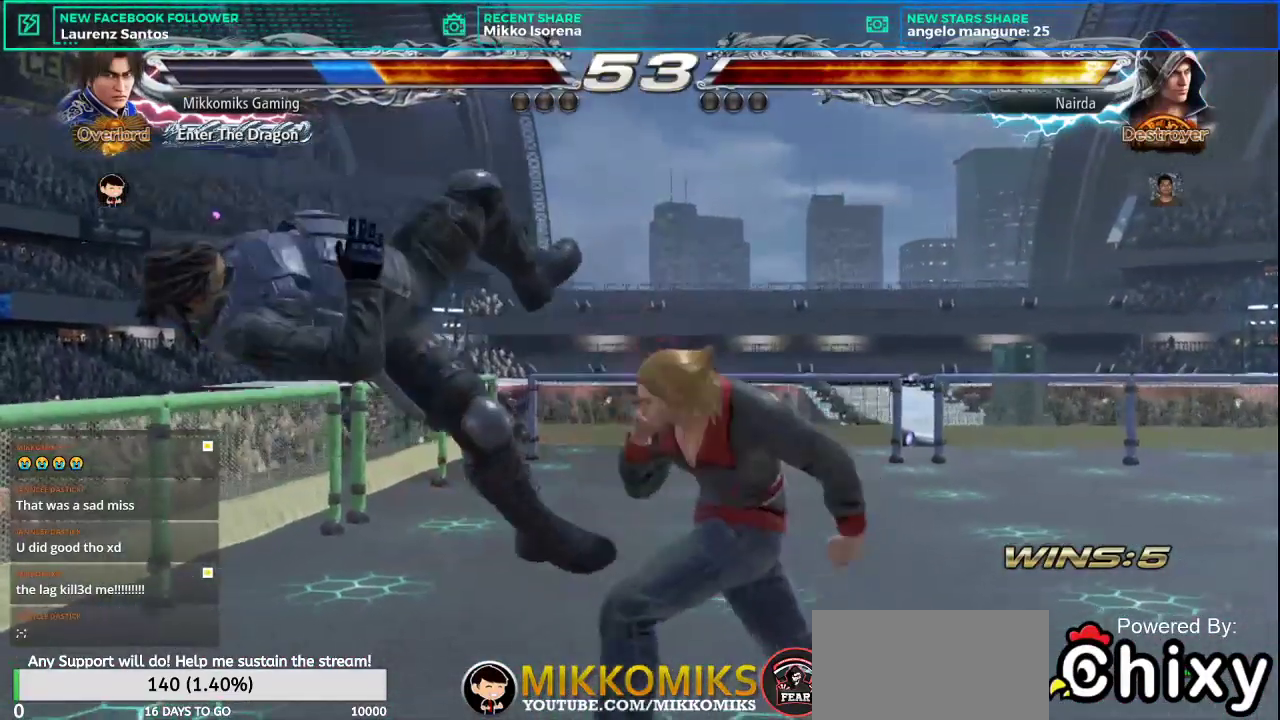
{"buttons": ["SQUARE"], "left_stick": "center", "events": [[500, "SQUARE", "down"]]}
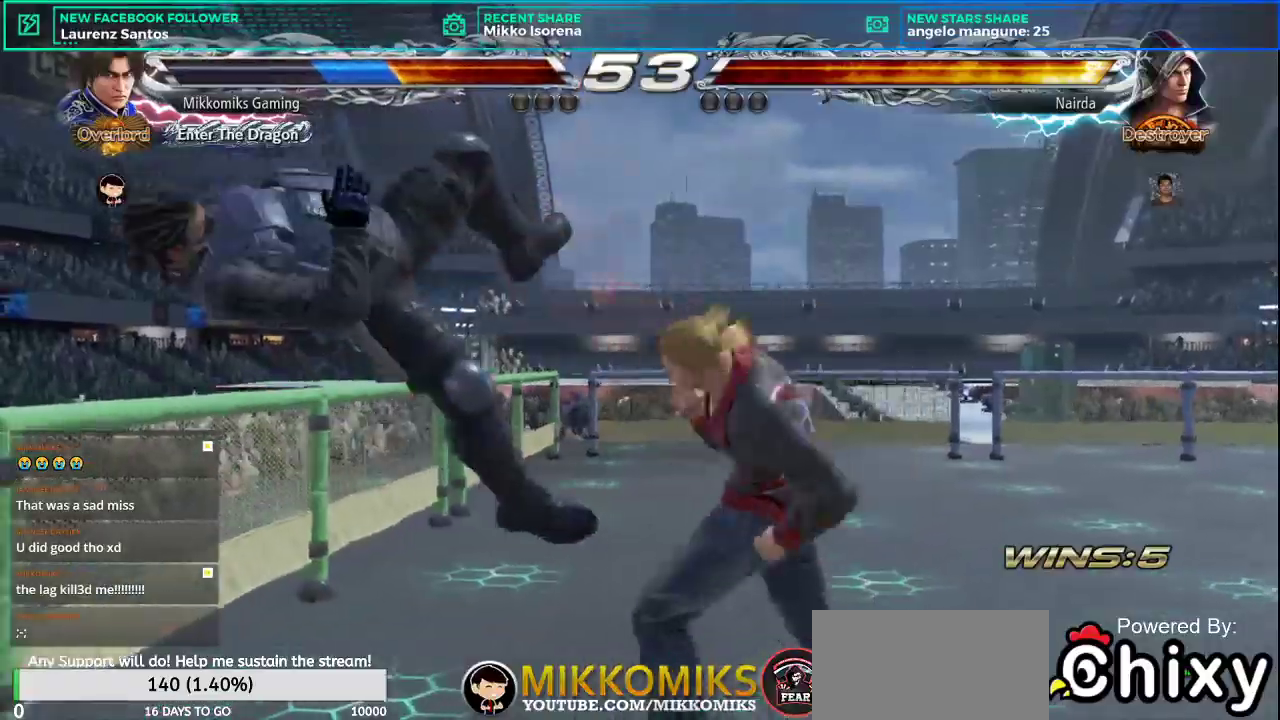
{"buttons": [], "left_stick": "center", "events": [[117, "L1", "down"], [167, "SQUARE", "up"], [284, "L1", "up"], [284, "SQUARE", "down"], [401, "L1", "down"], [401, "SQUARE", "up"], [501, "L1", "up"]]}
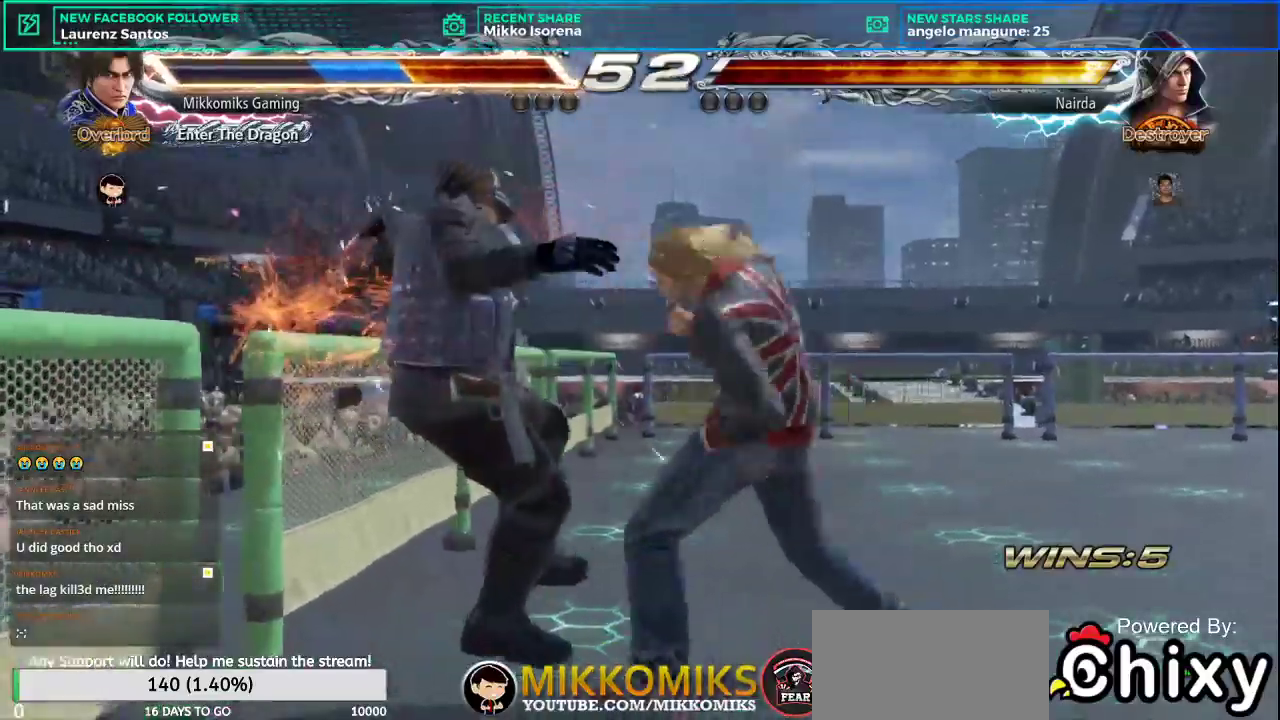
{"buttons": ["SQUARE"], "left_stick": "center", "events": [[16, "SQUARE", "down"], [117, "L1", "down"], [167, "SQUARE", "up"], [250, "L1", "up"], [250, "SQUARE", "down"], [350, "L1", "down"], [383, "SQUARE", "up"], [467, "L1", "up"], [484, "SQUARE", "down"]]}
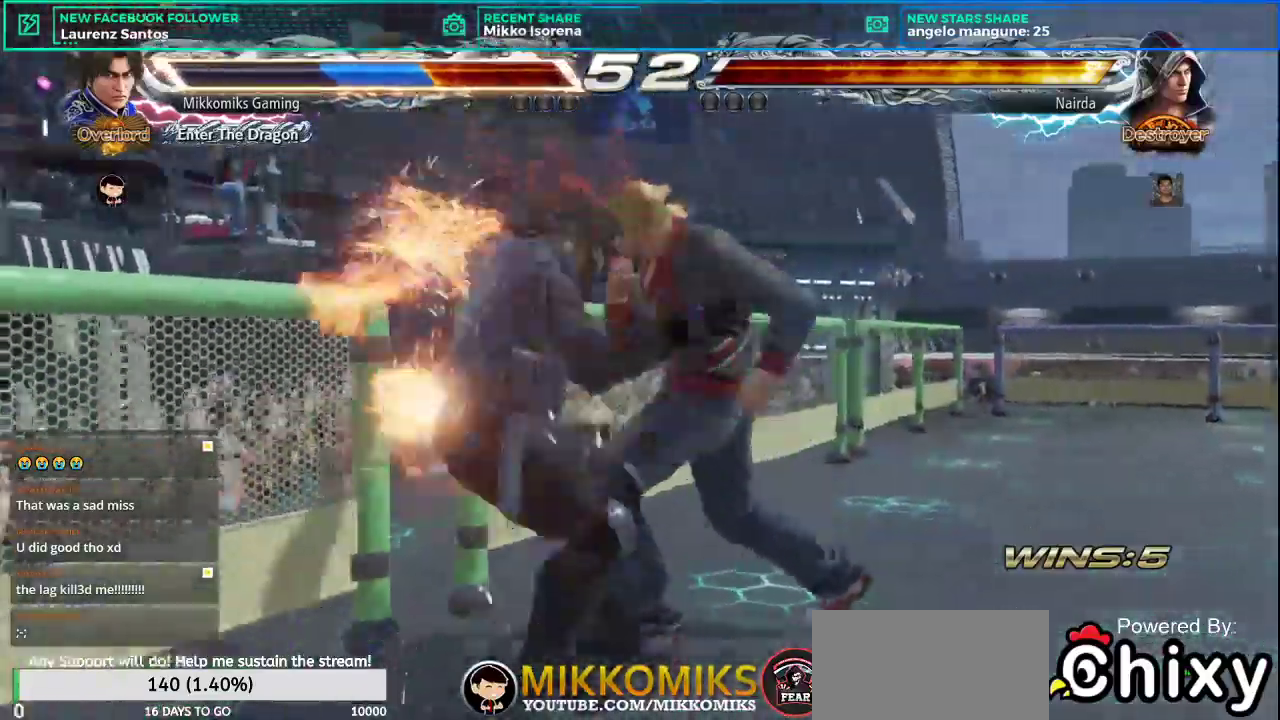
{"buttons": ["SQUARE"], "left_stick": "center", "events": [[84, "L1", "down"], [117, "SQUARE", "up"], [200, "L1", "up"], [217, "SQUARE", "down"], [301, "L1", "down"], [351, "SQUARE", "up"], [434, "L1", "up"], [451, "SQUARE", "down"]]}
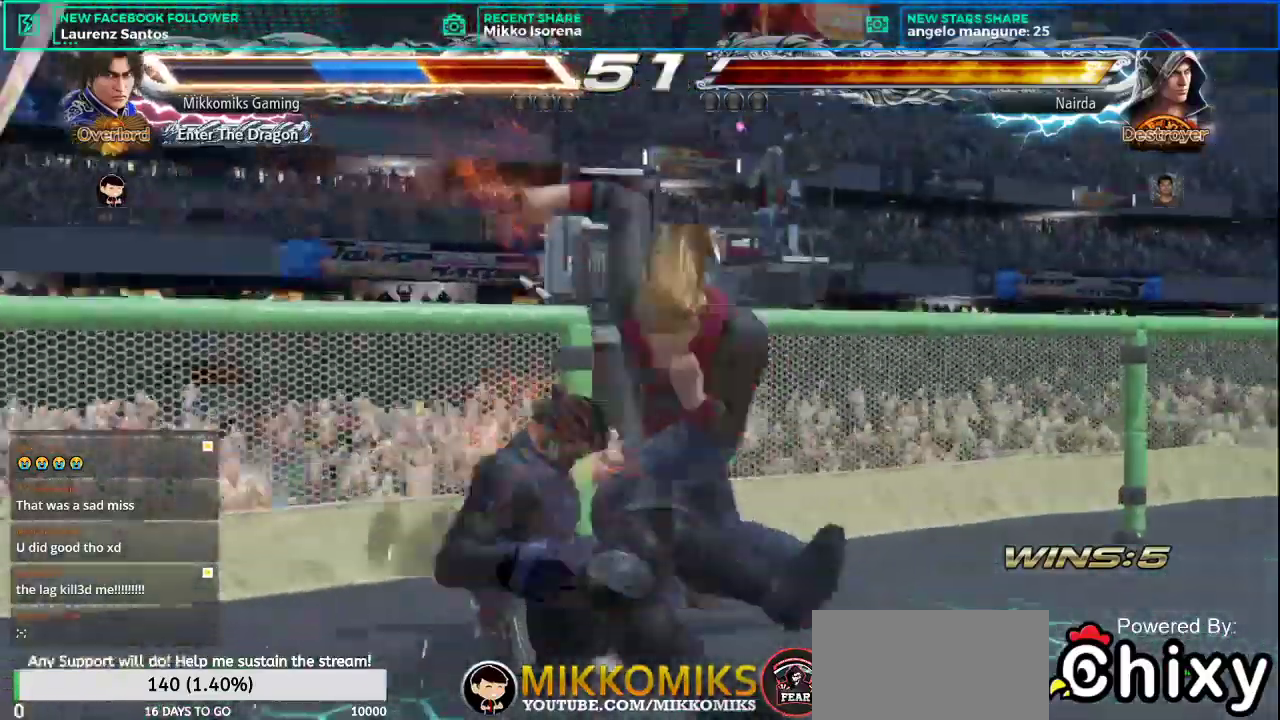
{"buttons": ["L2"], "left_stick": "center", "events": [[16, "SQUARE", "up"], [400, "L2", "down"]]}
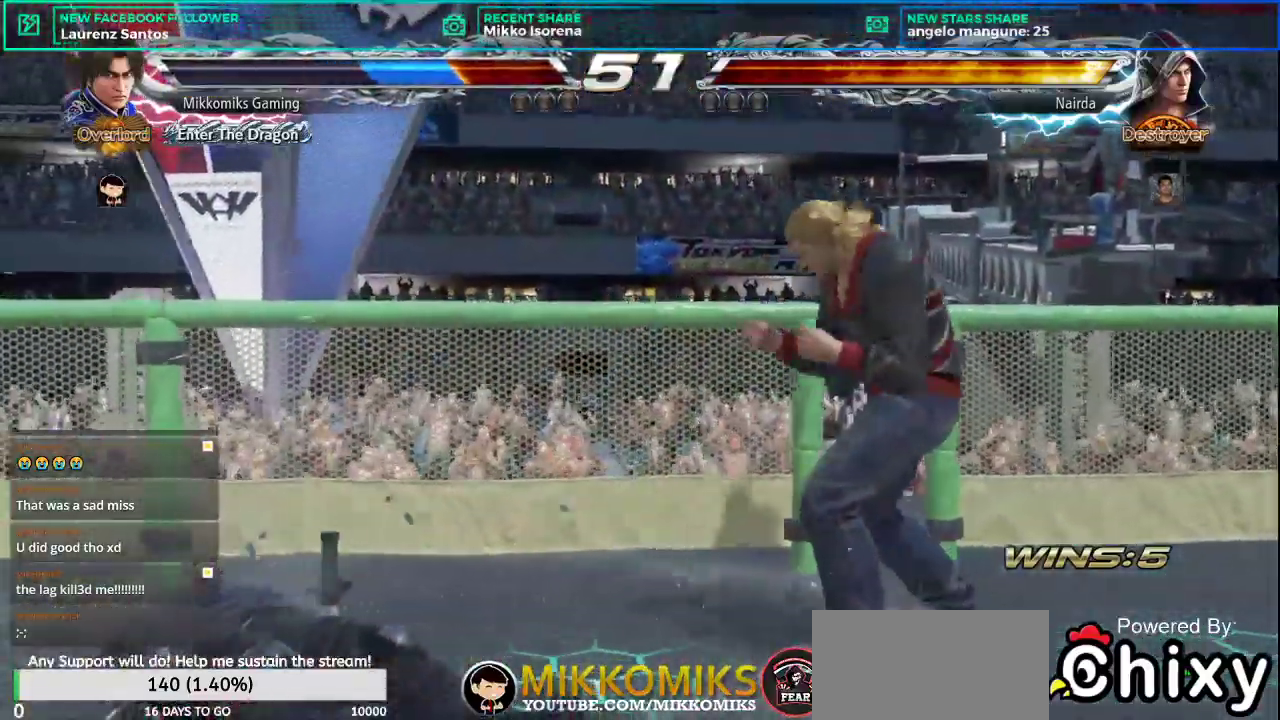
{"buttons": ["L2"], "left_stick": "center", "events": [[17, "L2", "up"], [100, "L2", "down"], [184, "L2", "up"], [250, "L2", "down"], [334, "L2", "up"], [401, "L2", "down"]]}
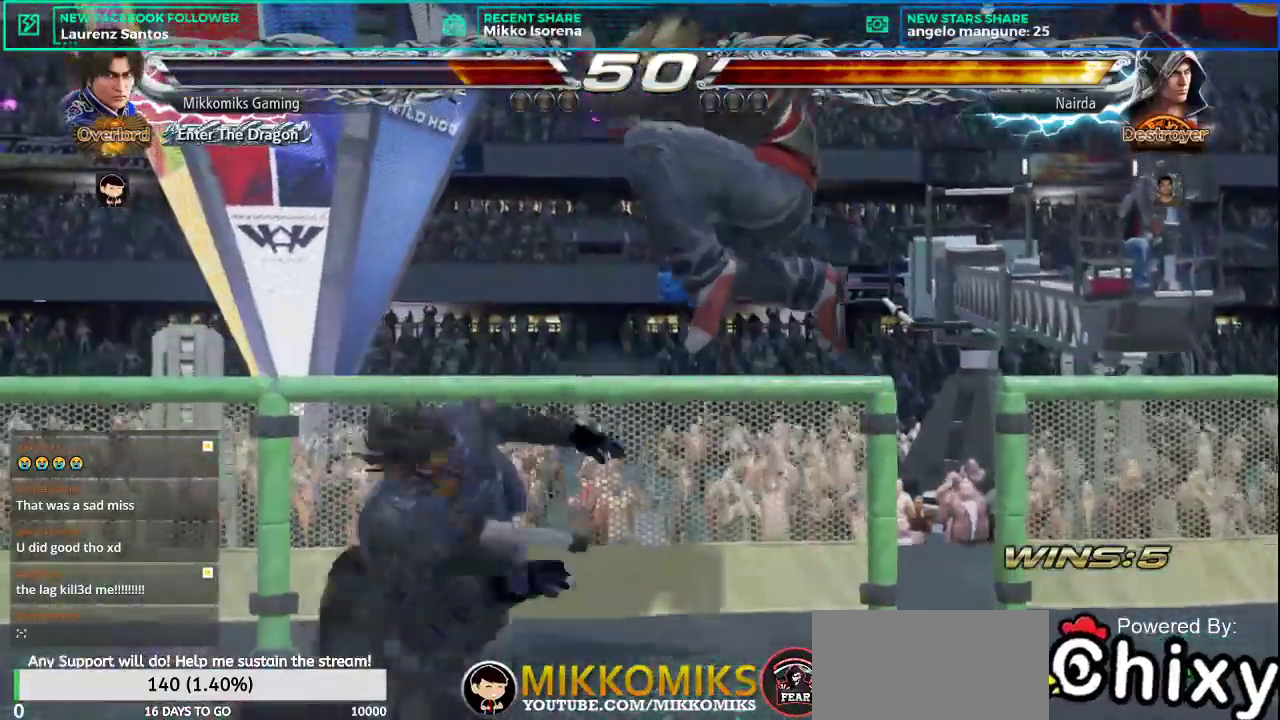
{"buttons": [], "left_stick": "left", "events": [[16, "L2", "up"], [183, "L2", "down"], [200, "L2", "up"], [417, "left_stick", "left"]]}
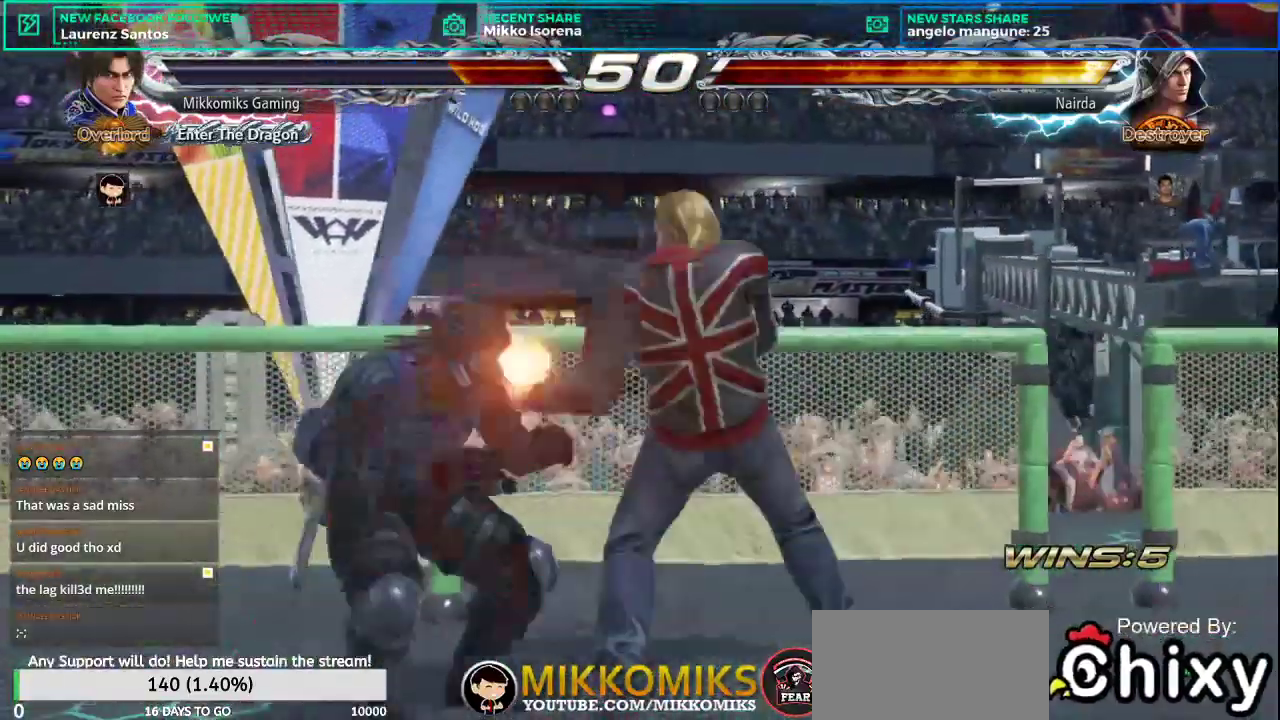
{"buttons": [], "left_stick": "left", "events": []}
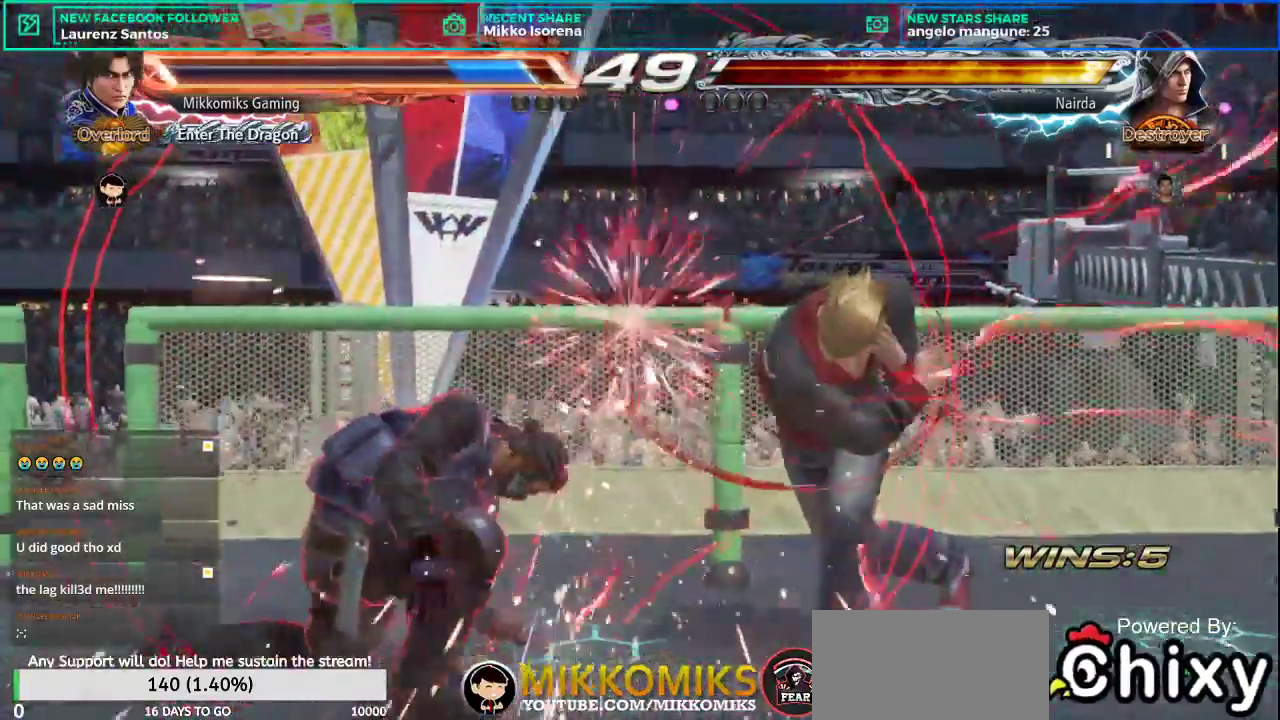
{"buttons": [], "left_stick": "center", "events": [[350, "left_stick", "center"], [417, "left_stick", "left"], [500, "left_stick", "center"]]}
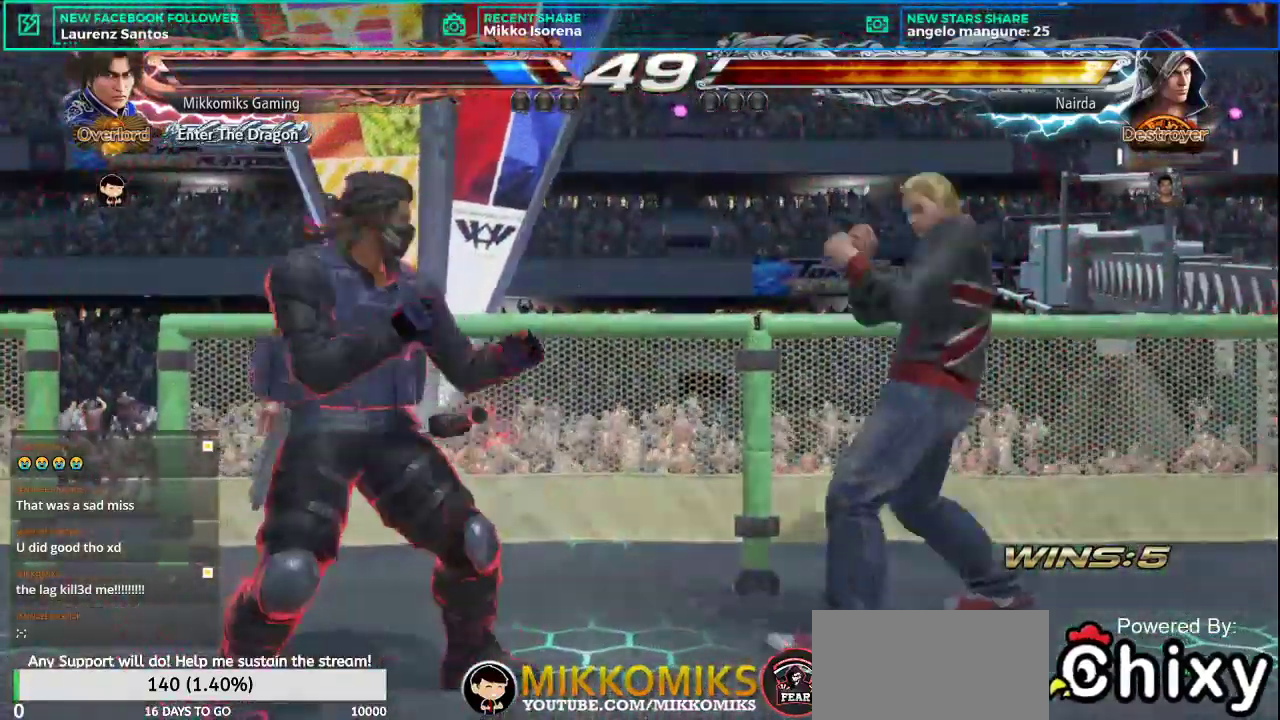
{"buttons": [], "left_stick": "center", "events": [[67, "left_stick", "left"], [417, "left_stick", "center"]]}
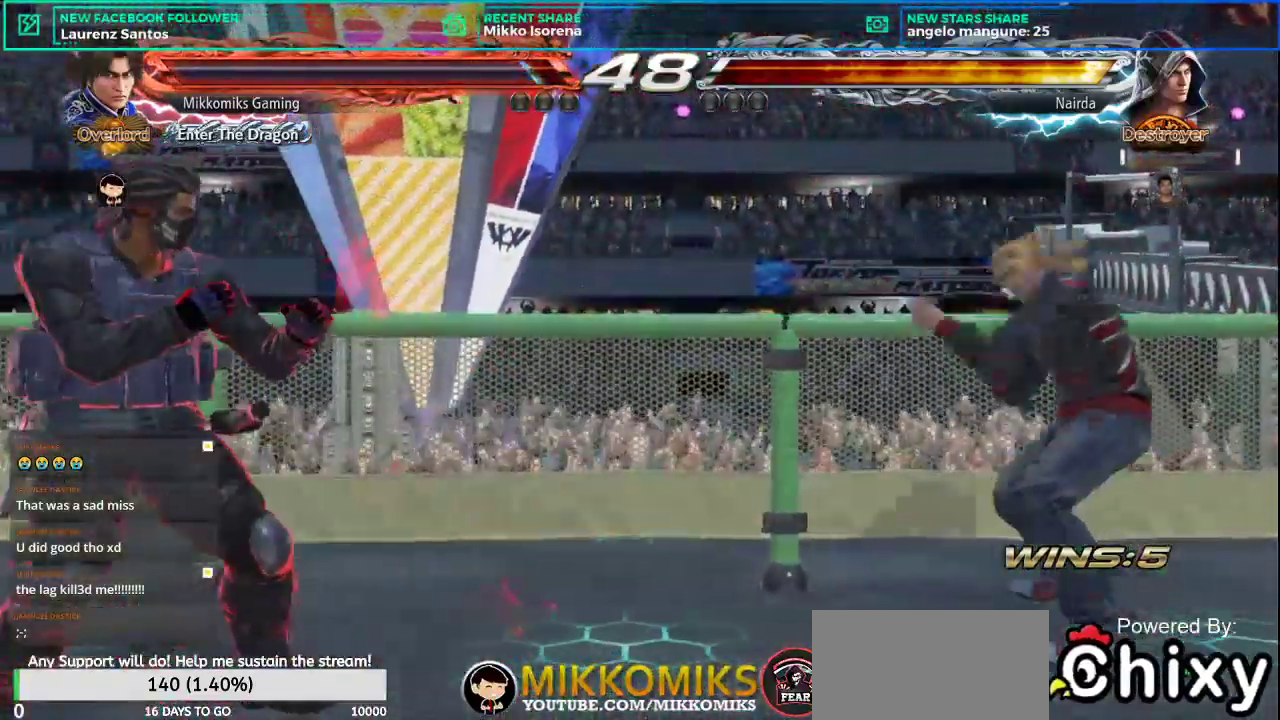
{"buttons": [], "left_stick": "center", "events": [[133, "left_stick", "right"], [233, "left_stick", "center"], [300, "left_stick", "right"], [317, "CROSS", "down"], [317, "L2", "down"], [367, "left_stick", "center"], [400, "L2", "up"], [417, "CROSS", "up"]]}